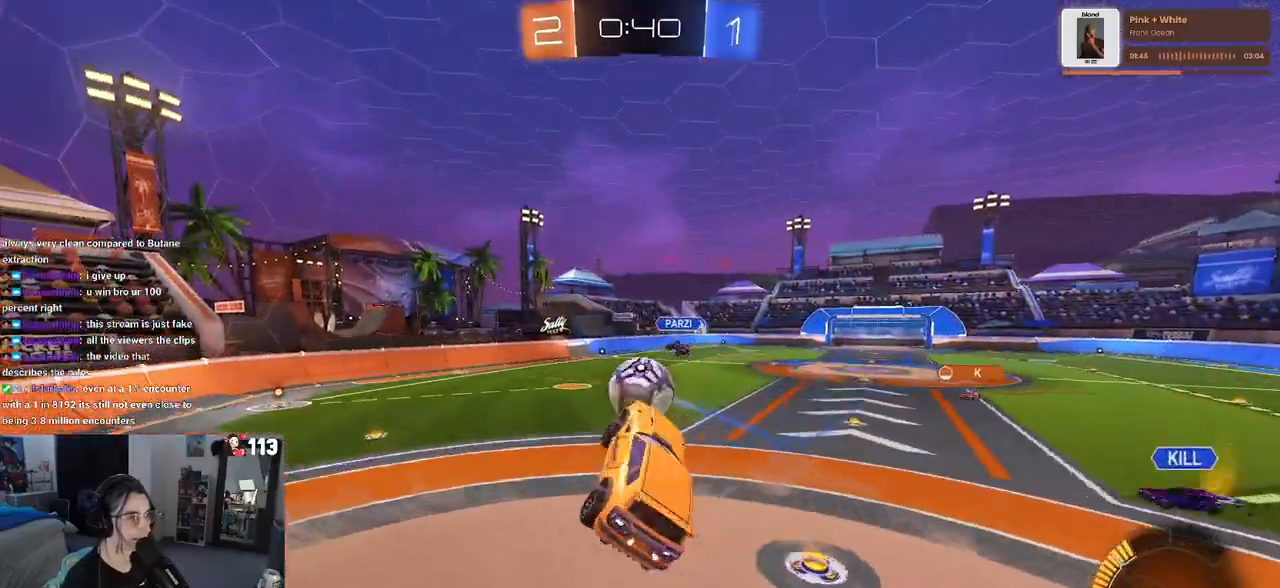
Gameplay with a controller (PlayStation layout); each line is a JSON object with the inputs held at the frame after it. "events" lists button and stick changes between this image and that frame as [ms after this image, input, new state], when the widget could be followed in between.
{"buttons": ["R1"], "left_stick": "down", "right_stick": "center", "events": [[217, "left_stick", "up-left"], [317, "CROSS", "down"], [467, "CROSS", "up"], [467, "left_stick", "down"], [500, "R2", "up"]]}
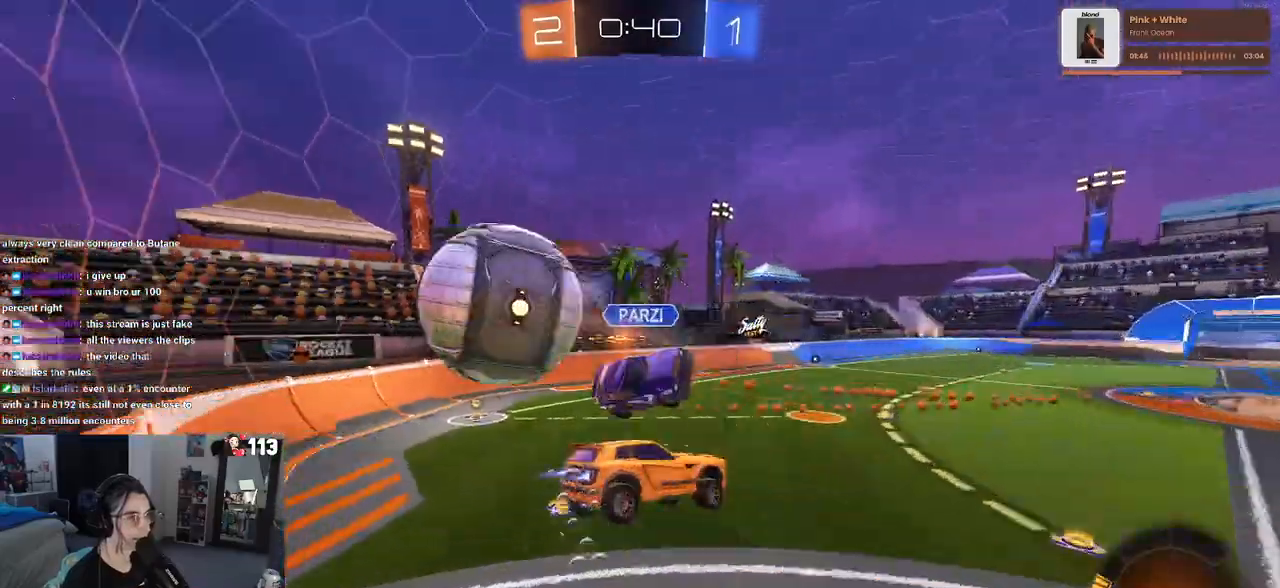
{"buttons": [], "left_stick": "down-right", "right_stick": "center", "events": [[17, "R2", "down"], [100, "R1", "up"], [167, "R2", "up"], [267, "left_stick", "down-right"]]}
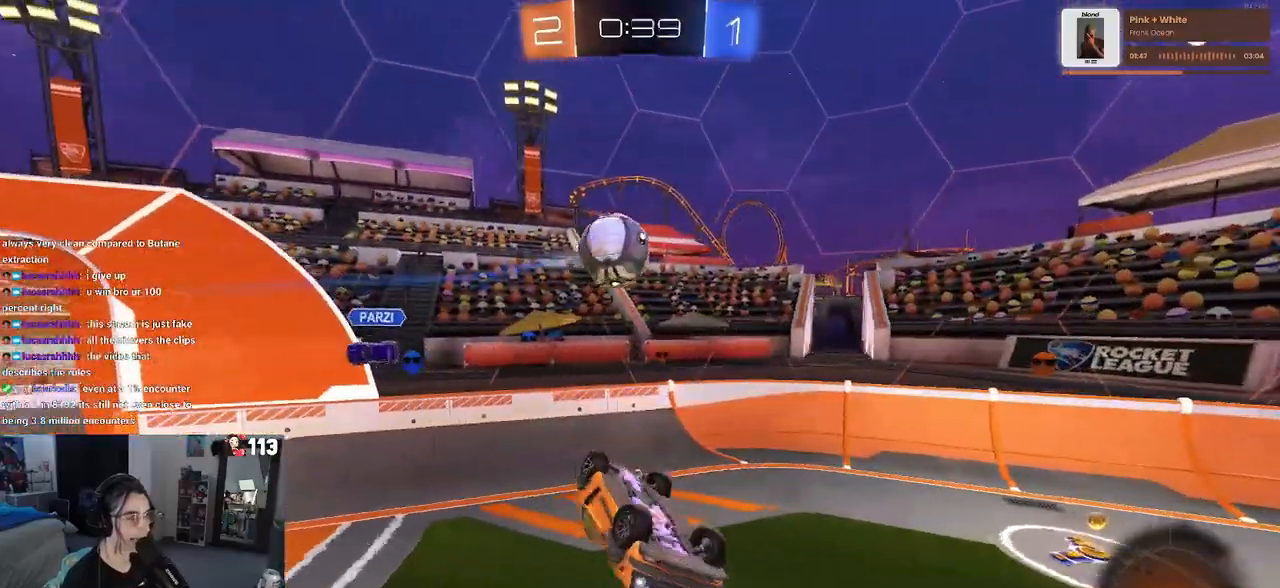
{"buttons": ["R2"], "left_stick": "center", "right_stick": "center", "events": [[83, "left_stick", "center"], [133, "left_stick", "left"], [167, "SQUARE", "down"], [333, "SQUARE", "up"], [383, "left_stick", "center"], [500, "R2", "down"]]}
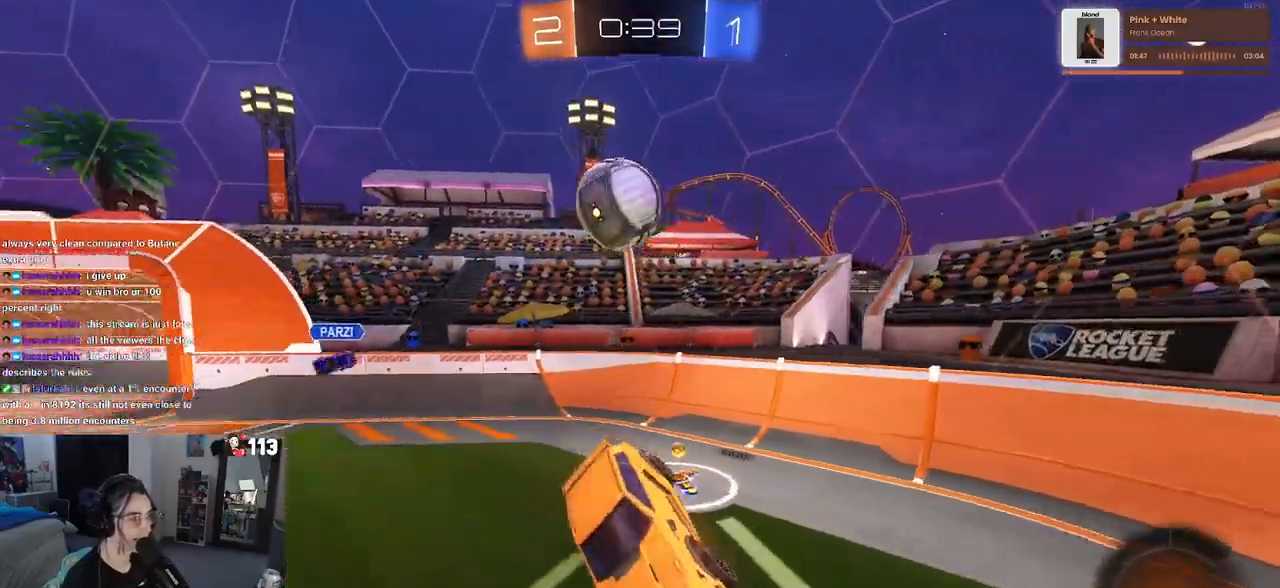
{"buttons": ["L2"], "left_stick": "right", "right_stick": "center", "events": [[50, "left_stick", "left"], [217, "R2", "up"], [300, "left_stick", "center"], [383, "L2", "down"], [383, "left_stick", "right"]]}
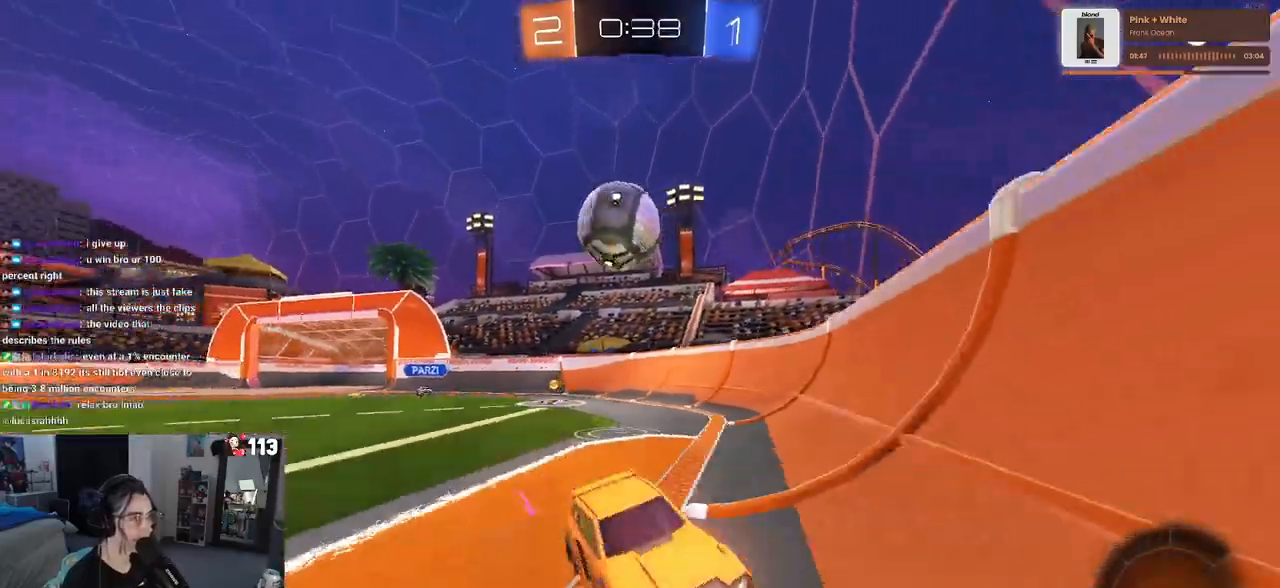
{"buttons": ["L2"], "left_stick": "right", "right_stick": "center", "events": [[67, "R2", "down"], [150, "L2", "up"], [350, "R2", "up"], [367, "L2", "down"]]}
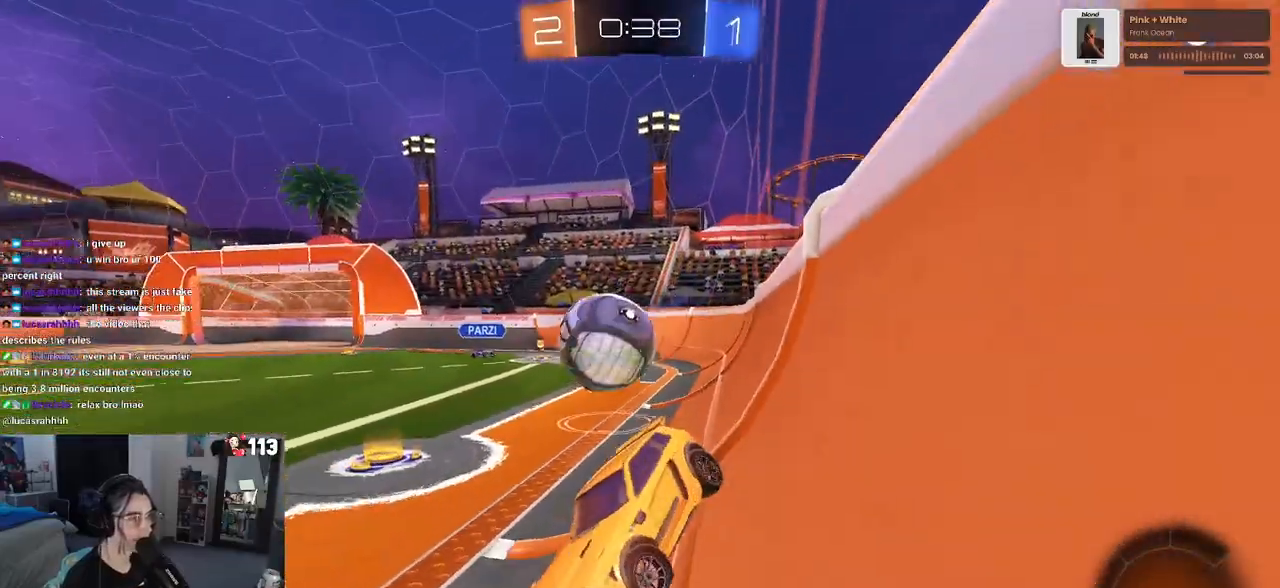
{"buttons": ["R2"], "left_stick": "right", "right_stick": "center", "events": [[117, "R2", "down"], [133, "L2", "up"], [333, "TRIANGLE", "down"], [433, "TRIANGLE", "up"]]}
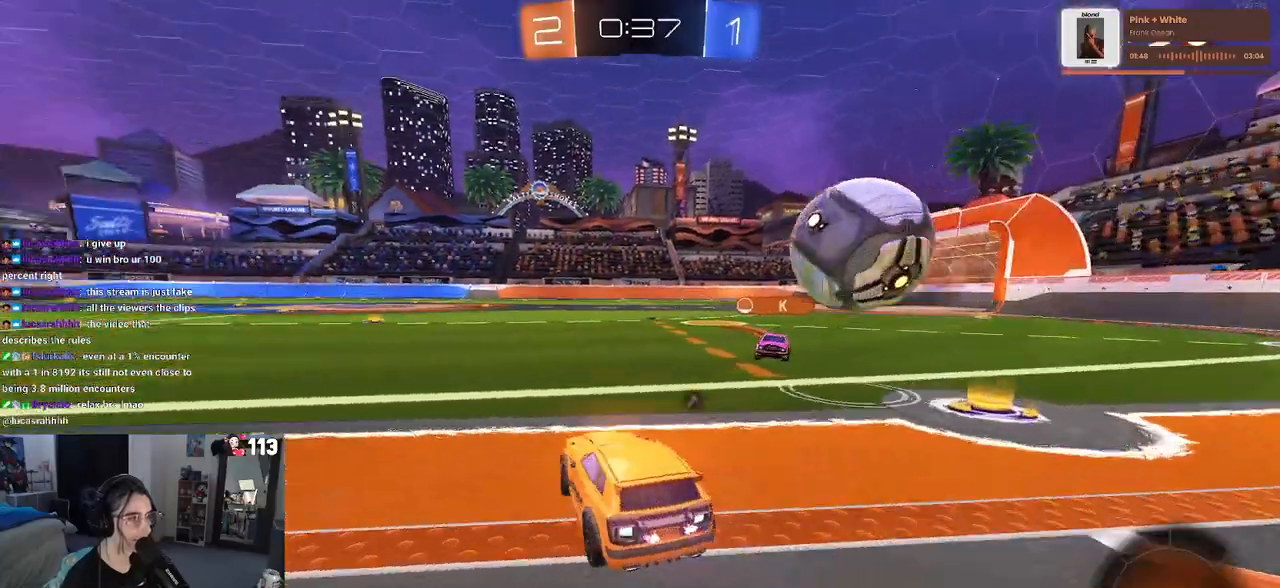
{"buttons": ["R2"], "left_stick": "up-left", "right_stick": "center", "events": [[133, "R2", "up"], [183, "left_stick", "center"], [233, "R2", "down"], [250, "left_stick", "up-left"]]}
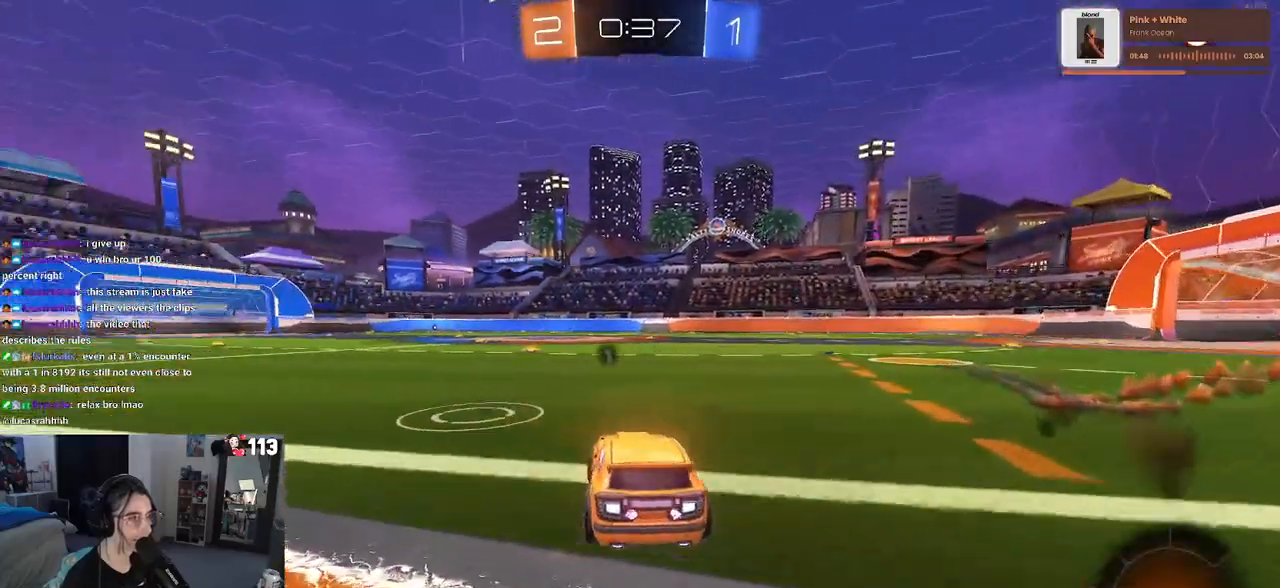
{"buttons": ["TRIANGLE", "R2"], "left_stick": "left", "right_stick": "center", "events": [[67, "left_stick", "center"], [167, "left_stick", "right"], [333, "left_stick", "left"], [483, "TRIANGLE", "down"]]}
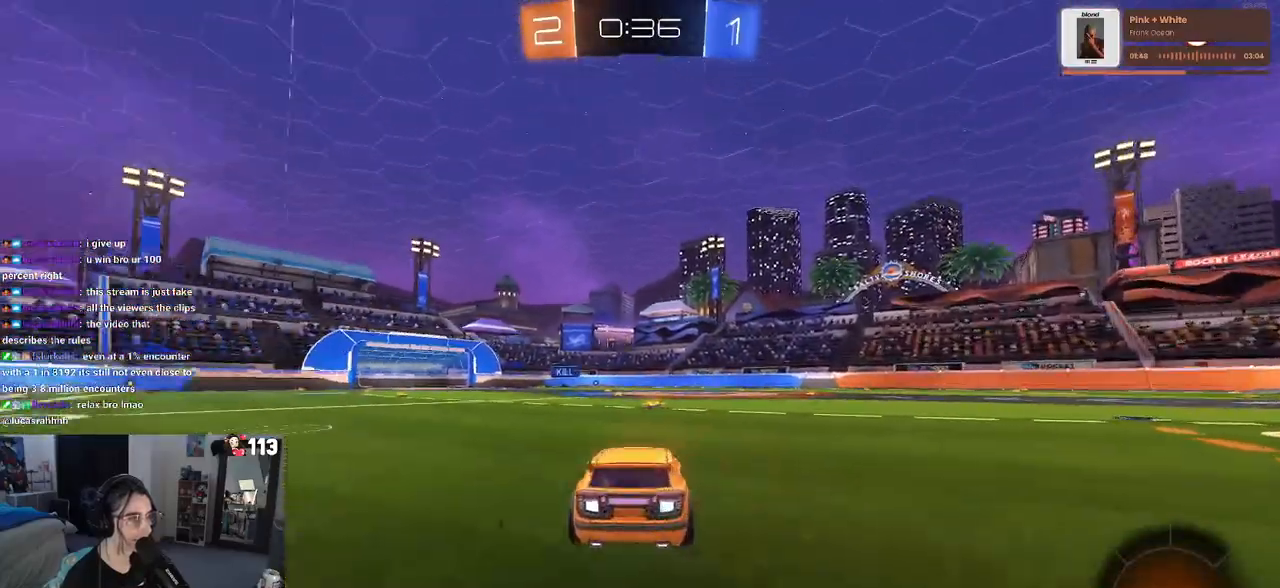
{"buttons": ["R2"], "left_stick": "center", "right_stick": "center", "events": [[100, "TRIANGLE", "up"], [150, "left_stick", "center"], [233, "left_stick", "right"], [283, "left_stick", "down-right"], [500, "left_stick", "center"]]}
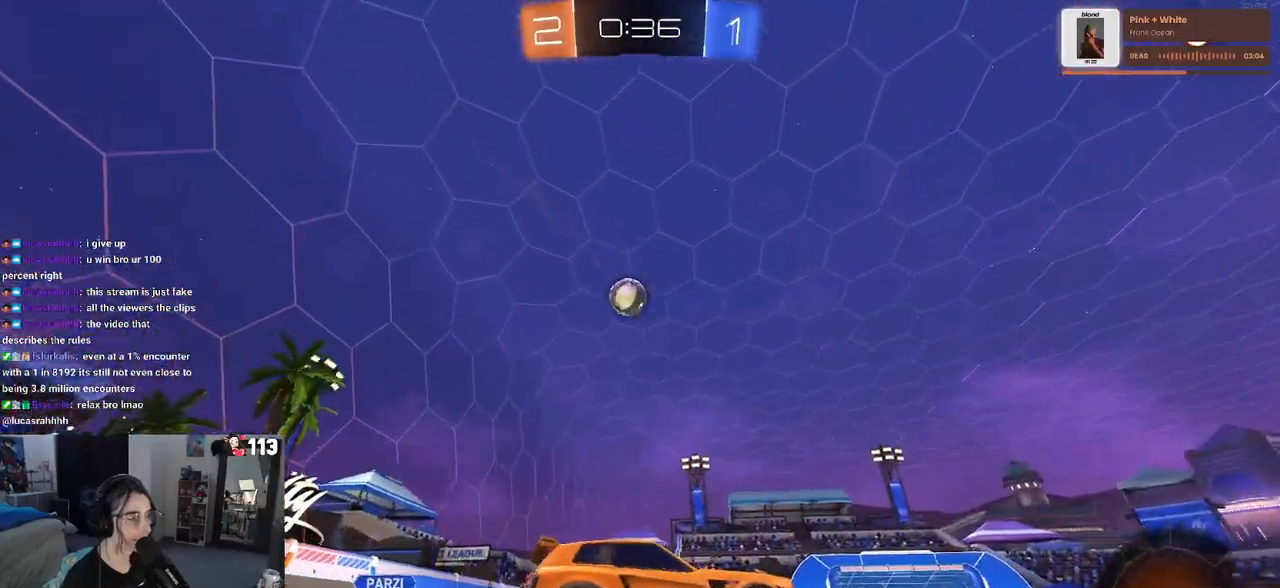
{"buttons": ["R2"], "left_stick": "right", "right_stick": "center", "events": [[350, "left_stick", "right"]]}
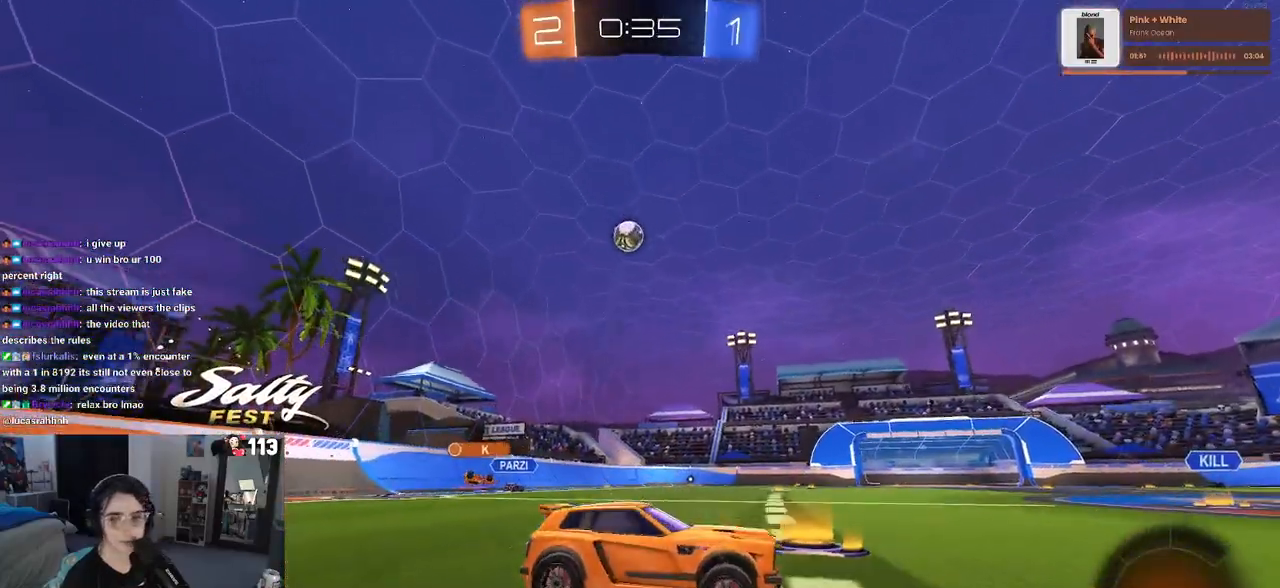
{"buttons": ["SQUARE", "R2"], "left_stick": "left", "right_stick": "center", "events": [[383, "left_stick", "center"], [450, "SQUARE", "down"], [450, "left_stick", "left"]]}
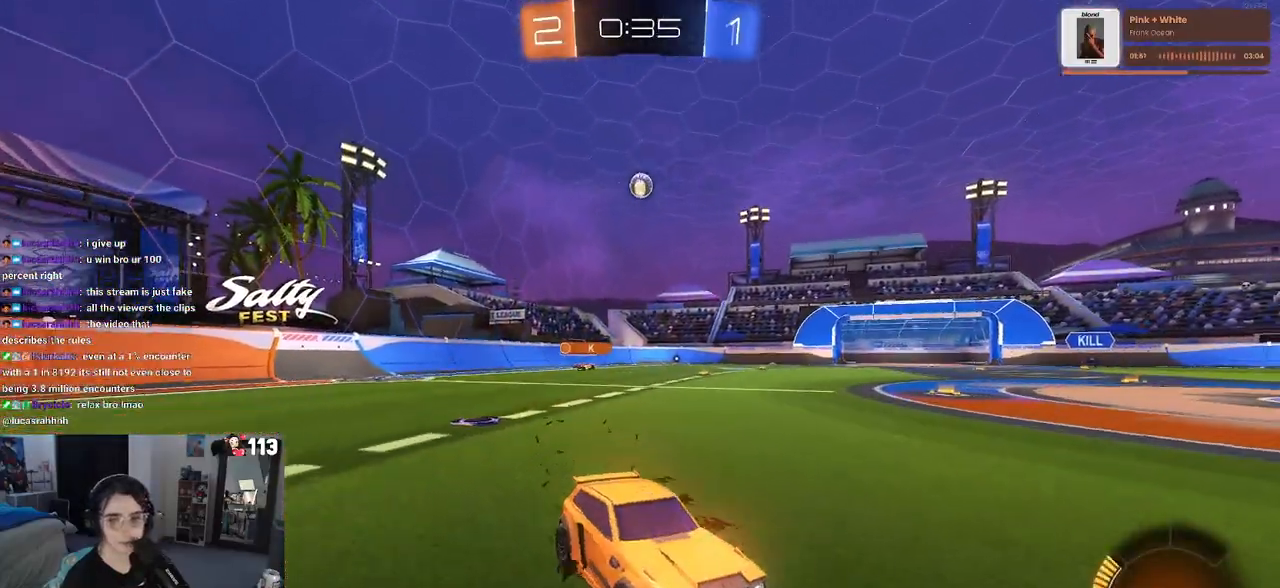
{"buttons": ["R2"], "left_stick": "left", "right_stick": "center", "events": [[100, "SQUARE", "up"]]}
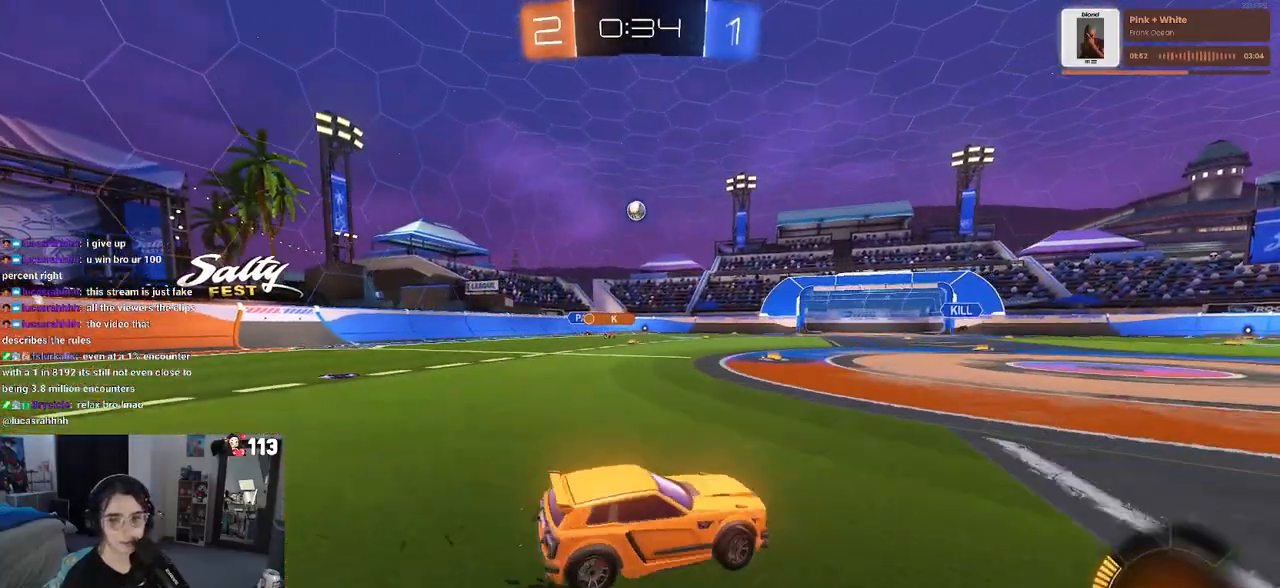
{"buttons": ["R2"], "left_stick": "center", "right_stick": "center", "events": [[483, "left_stick", "center"]]}
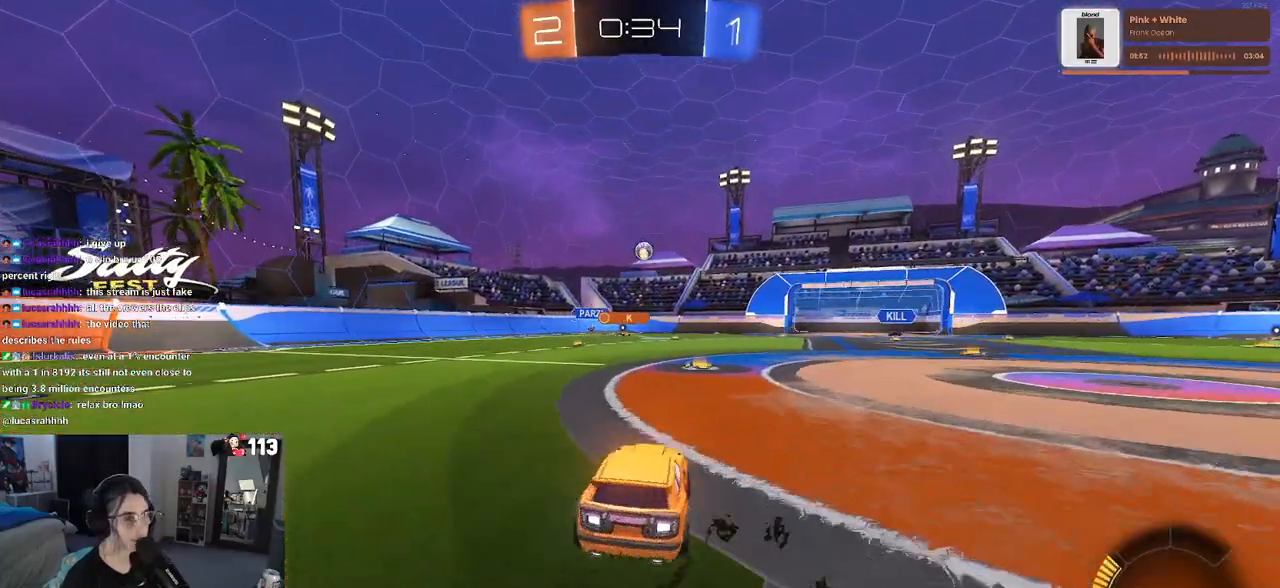
{"buttons": ["R2"], "left_stick": "center", "right_stick": "center", "events": []}
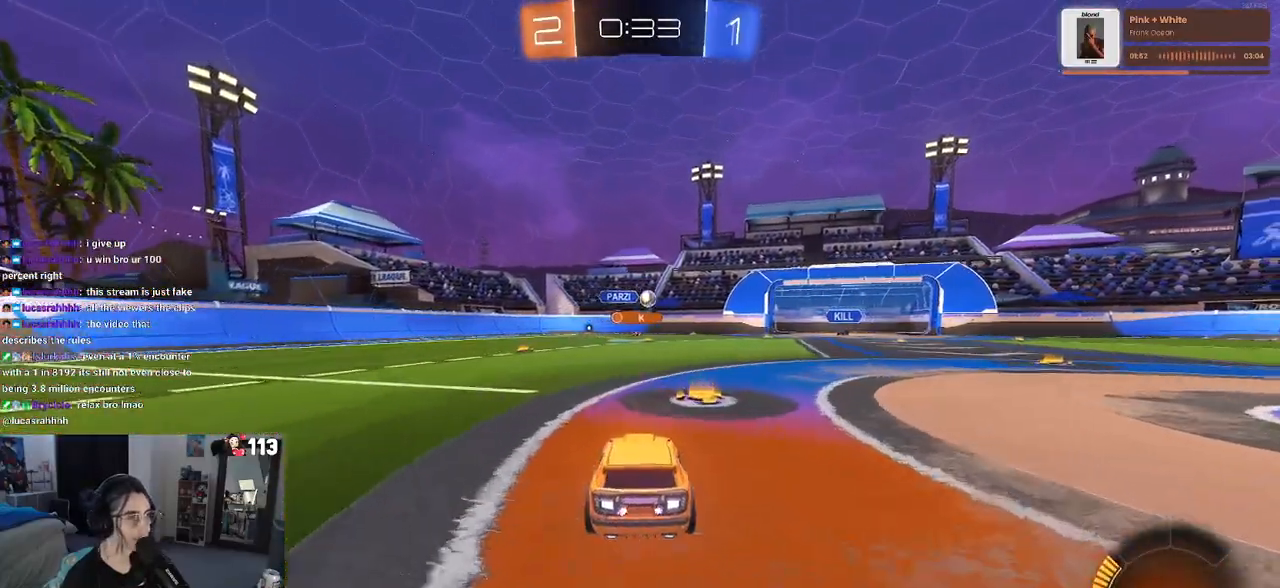
{"buttons": ["R2"], "left_stick": "center", "right_stick": "center", "events": [[33, "left_stick", "right"], [417, "left_stick", "center"]]}
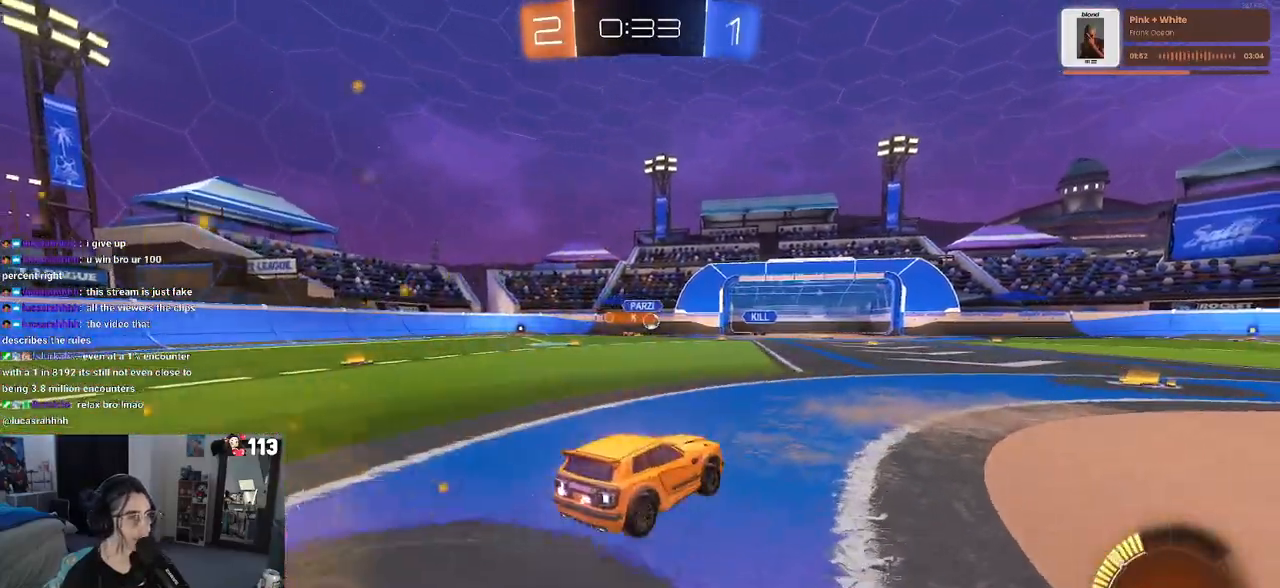
{"buttons": ["R1", "R2"], "left_stick": "right", "right_stick": "center", "events": [[500, "R1", "down"], [500, "left_stick", "right"]]}
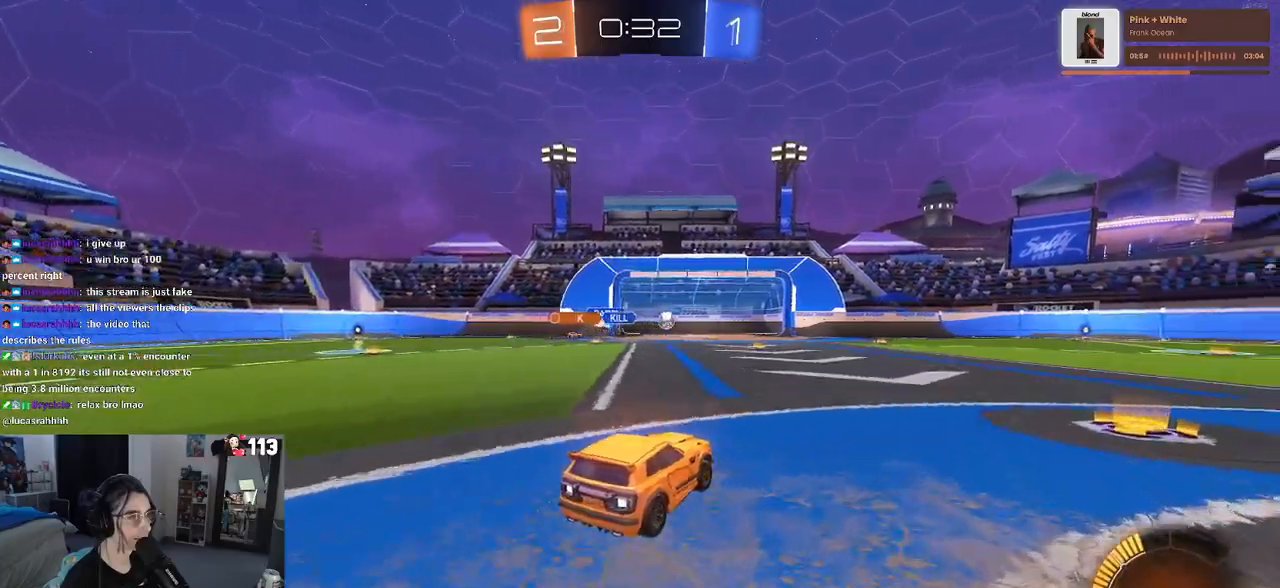
{"buttons": ["R1", "R2"], "left_stick": "right", "right_stick": "center", "events": []}
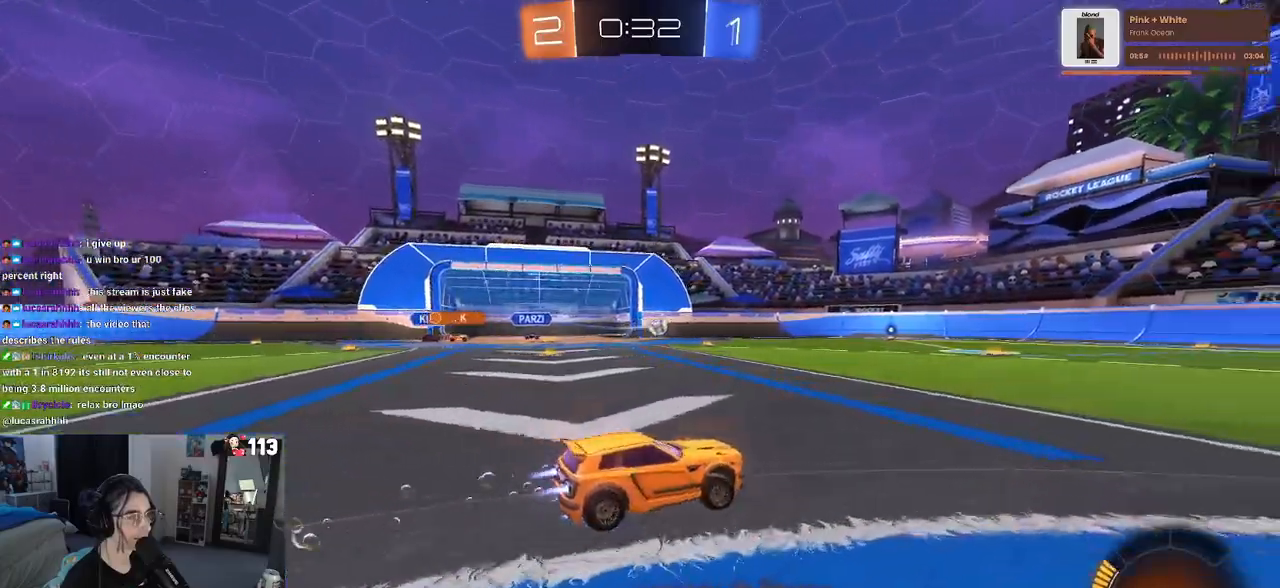
{"buttons": ["R1", "R2"], "left_stick": "center", "right_stick": "center", "events": [[117, "left_stick", "center"]]}
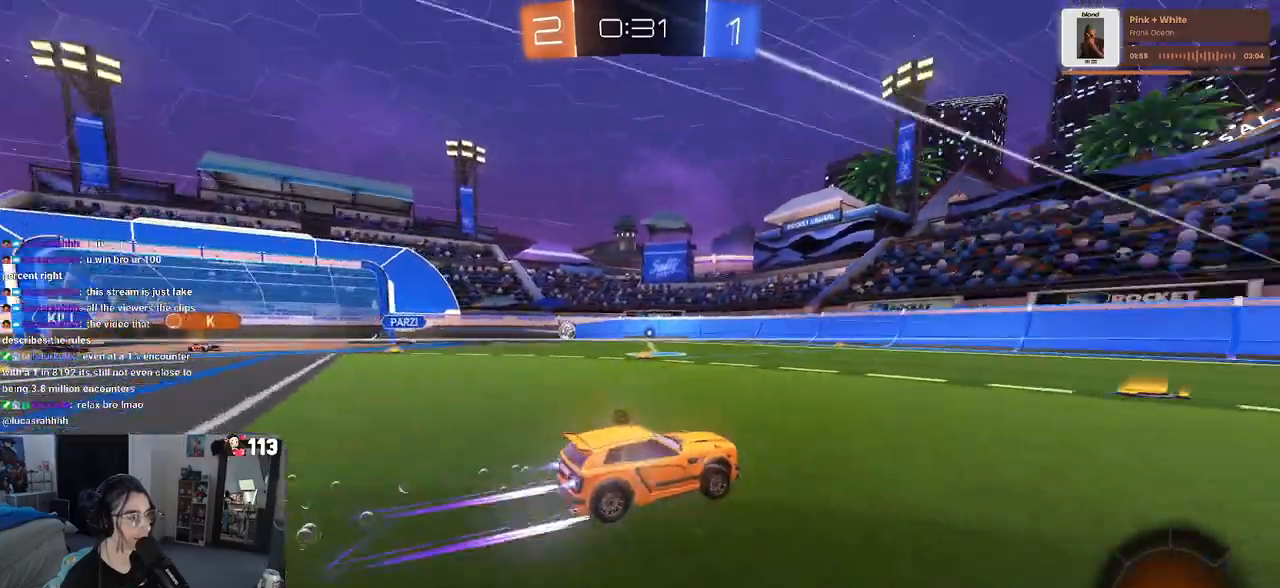
{"buttons": ["TRIANGLE", "R2"], "left_stick": "center", "right_stick": "center", "events": [[17, "TRIANGLE", "down"], [117, "TRIANGLE", "up"], [233, "left_stick", "right"], [250, "R1", "up"], [400, "TRIANGLE", "down"], [450, "left_stick", "center"]]}
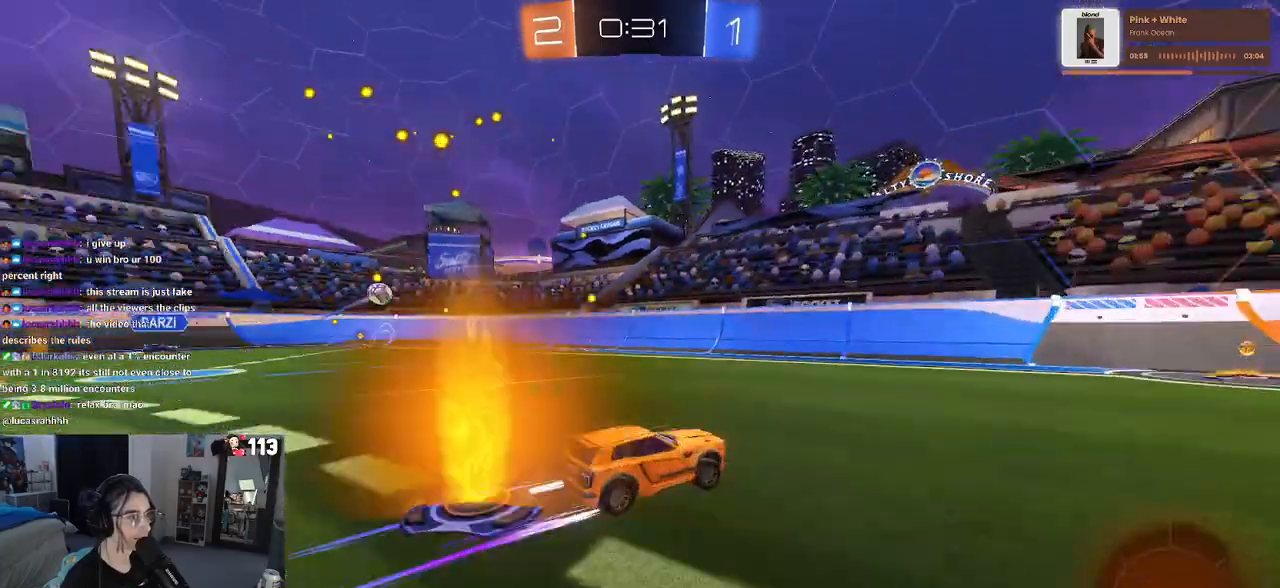
{"buttons": ["R2"], "left_stick": "right", "right_stick": "center", "events": [[67, "TRIANGLE", "up"], [500, "left_stick", "right"]]}
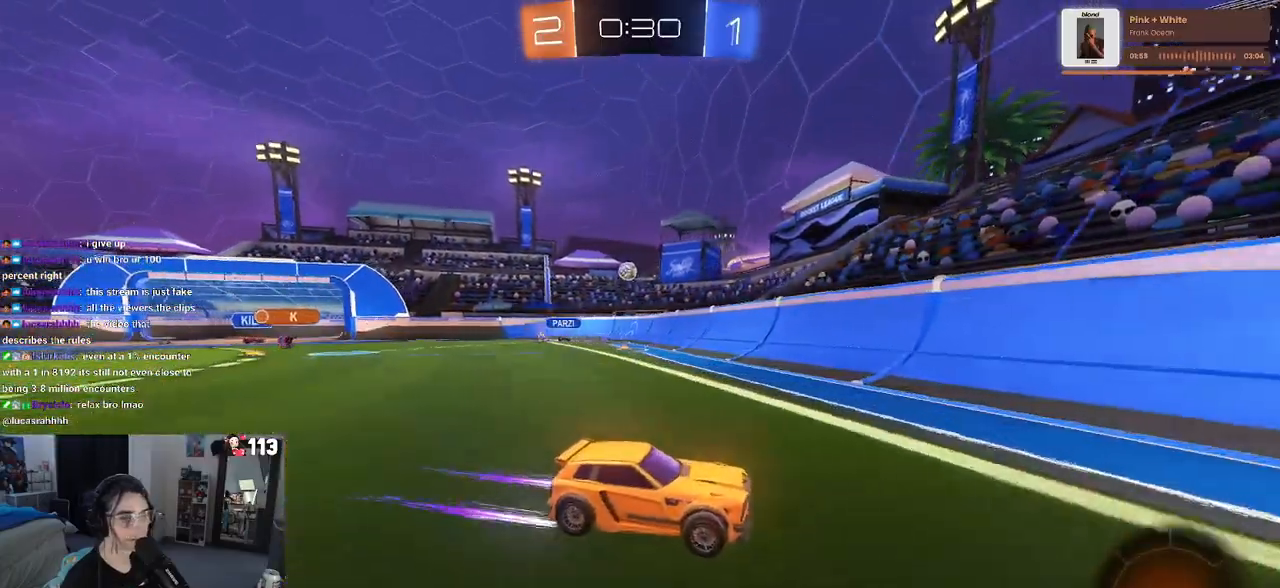
{"buttons": ["R2"], "left_stick": "center", "right_stick": "center", "events": [[317, "left_stick", "center"]]}
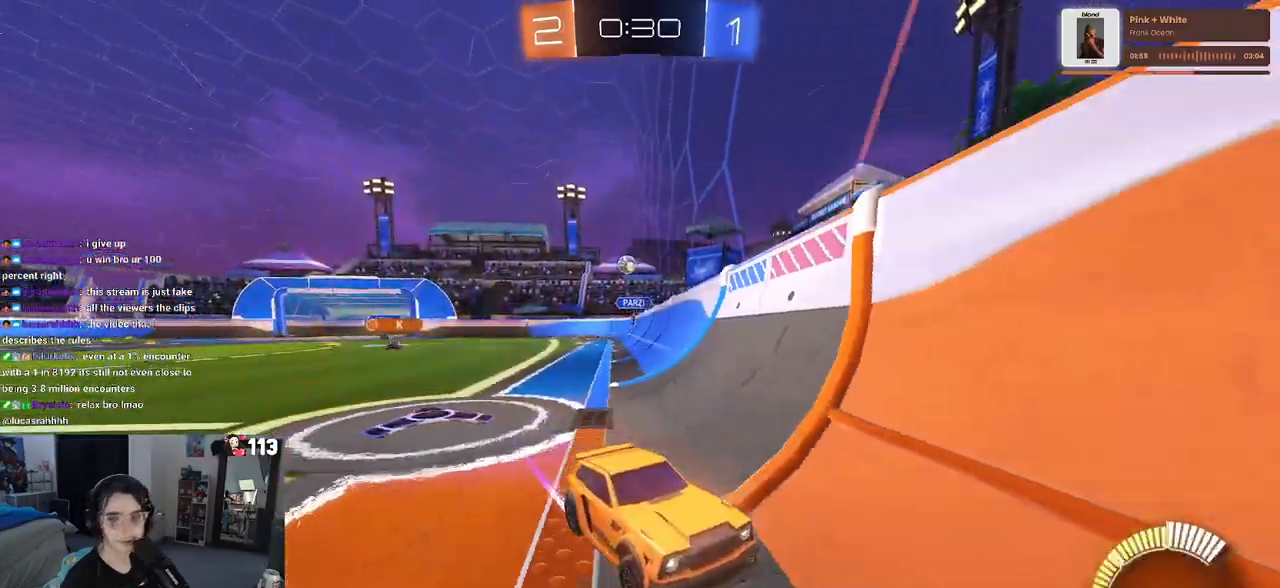
{"buttons": ["R2"], "left_stick": "center", "right_stick": "center", "events": []}
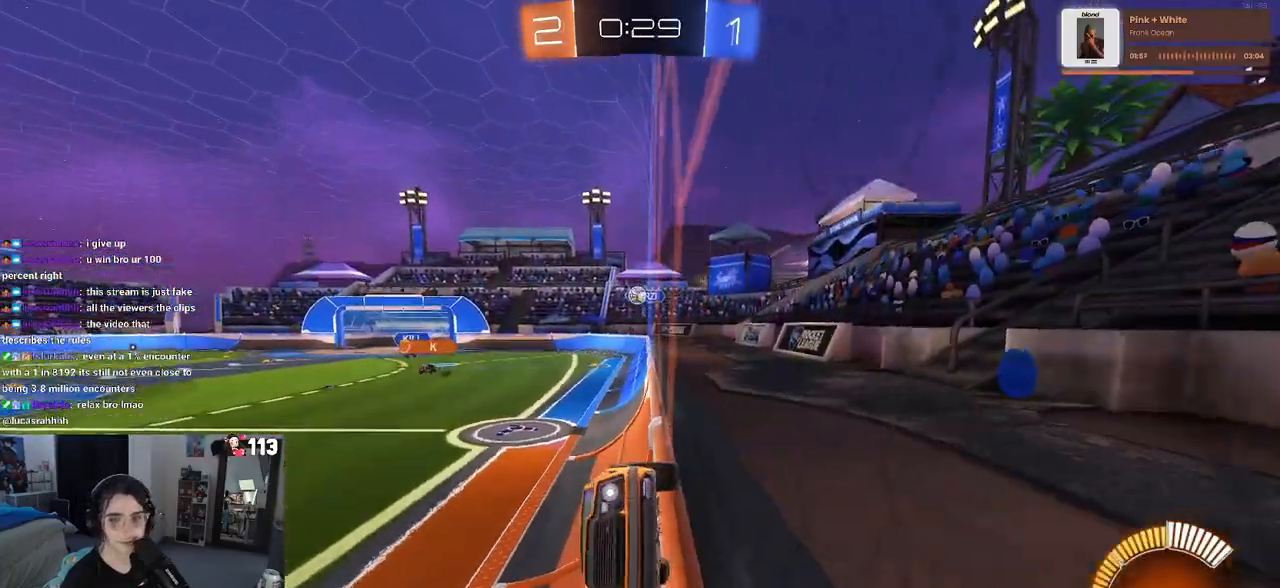
{"buttons": ["R2"], "left_stick": "right", "right_stick": "center", "events": [[333, "left_stick", "right"]]}
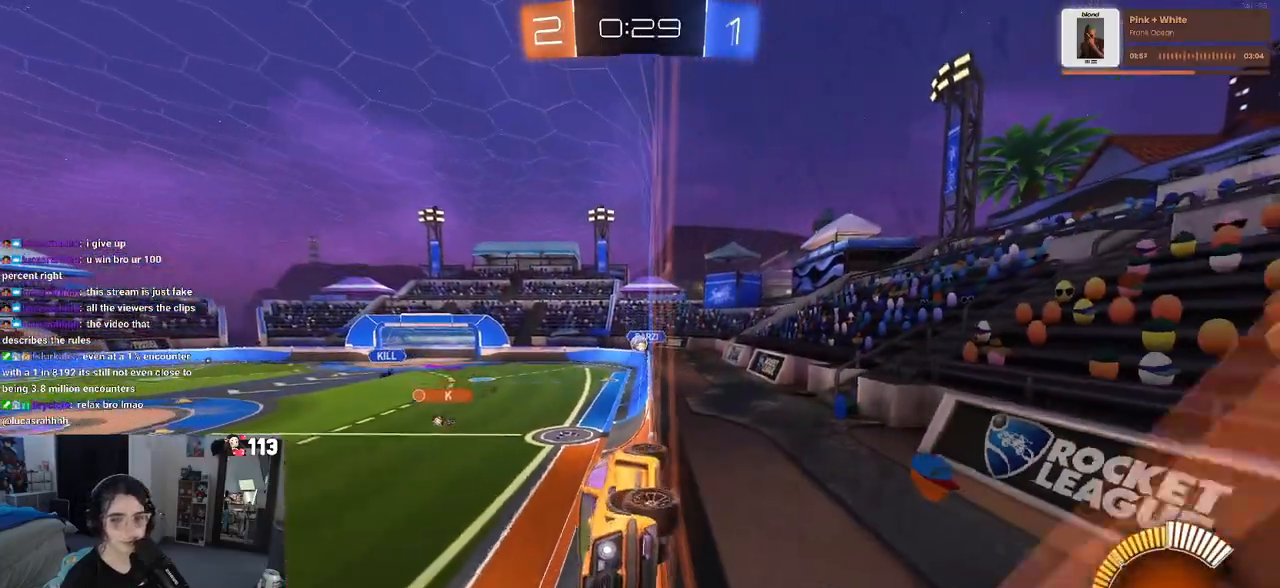
{"buttons": ["R2"], "left_stick": "right", "right_stick": "center", "events": [[33, "SQUARE", "down"], [267, "SQUARE", "up"]]}